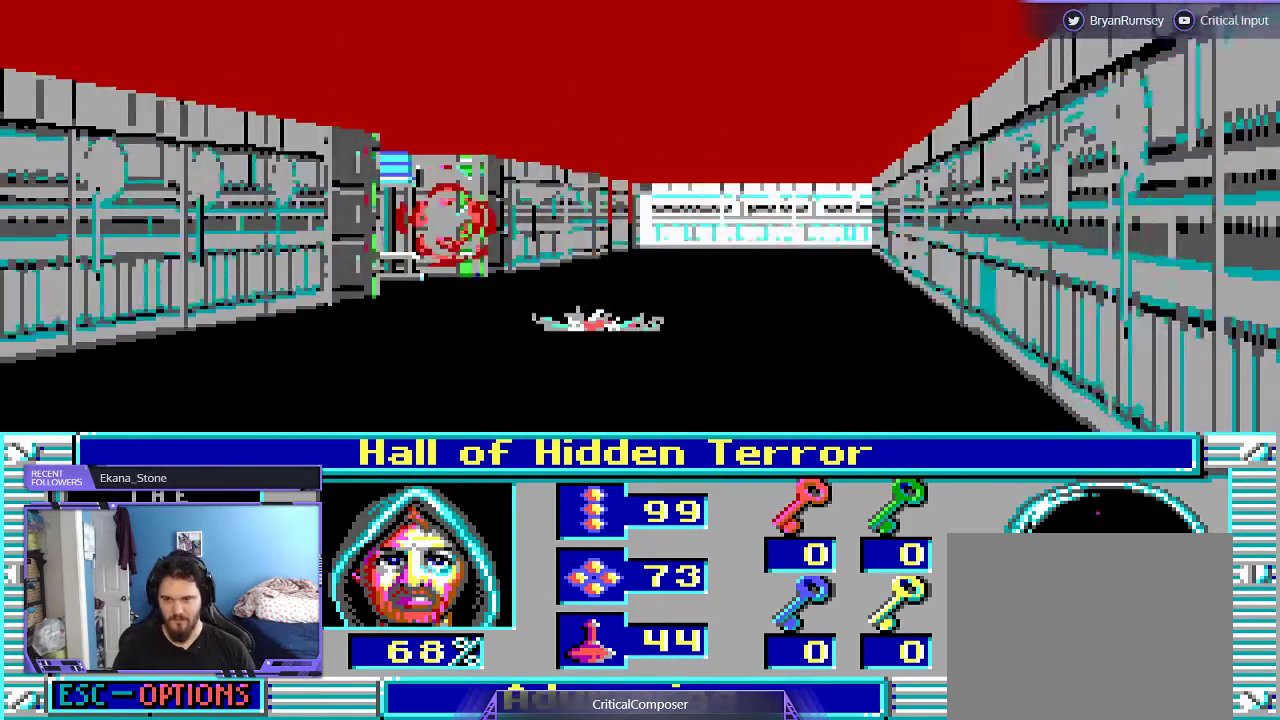
Gameplay with a controller (Xbox layout); each line is a JSON object with the inputs held at the frame after it (dt_ms = milliseconds from this image to that frame). "events" lists button and stick changes between this image and that frame as [ms after this image, input, new state], when the widget could be followed in between. Not read: L1 L3 R1 R3 TOUCHPAD left_stick other_buttons right_stick.
{"dt_ms": 500, "buttons": [], "events": []}
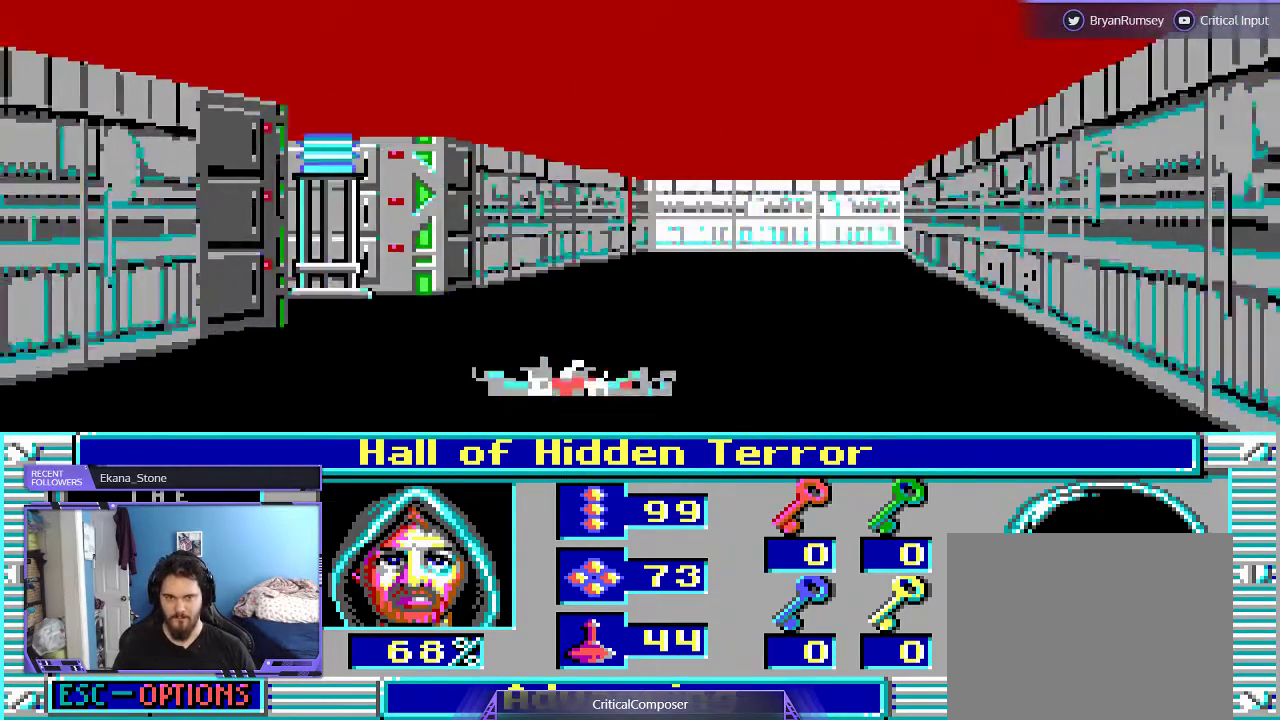
{"dt_ms": 500, "buttons": [], "events": []}
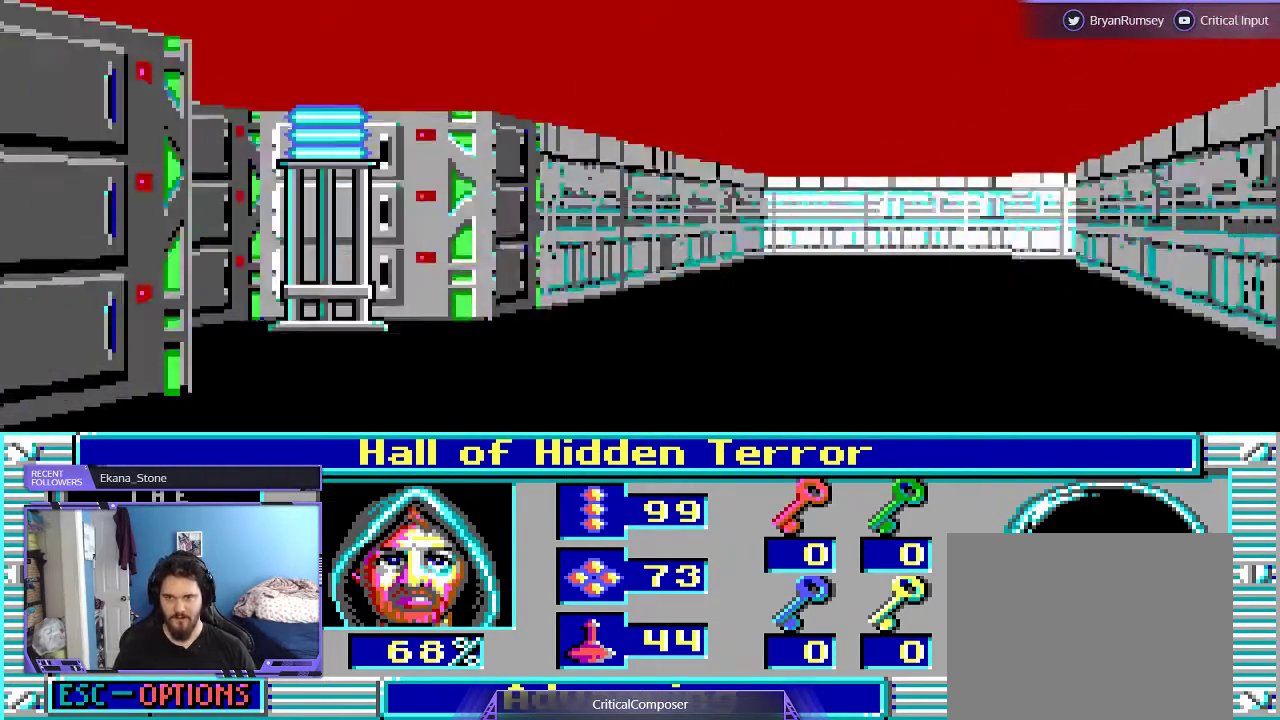
{"dt_ms": 500, "buttons": [], "events": []}
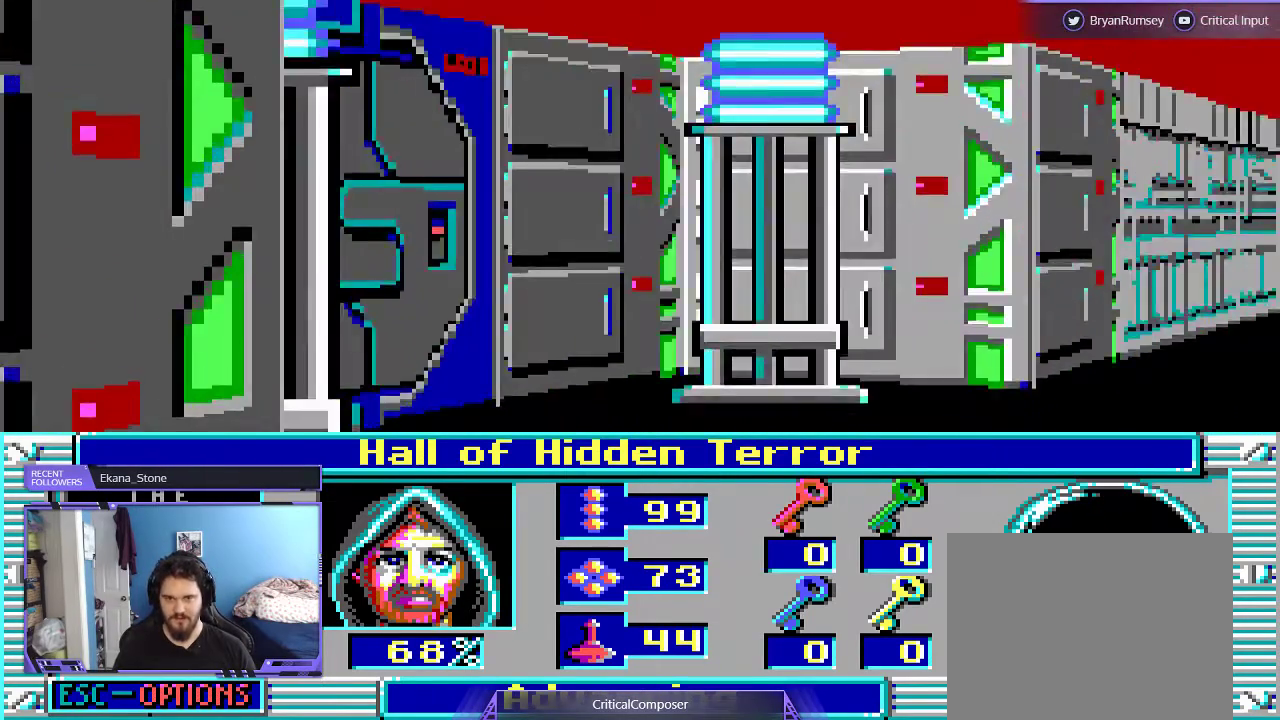
{"dt_ms": 500, "buttons": [], "events": []}
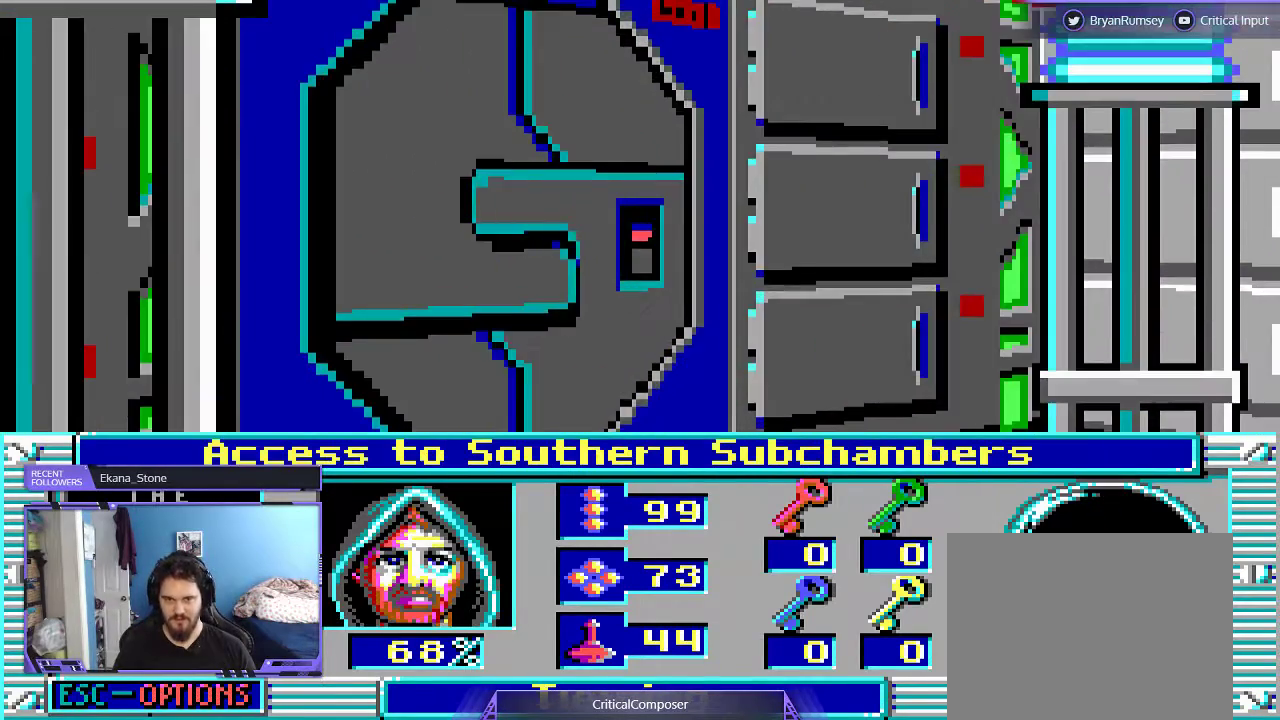
{"dt_ms": 500, "buttons": [], "events": []}
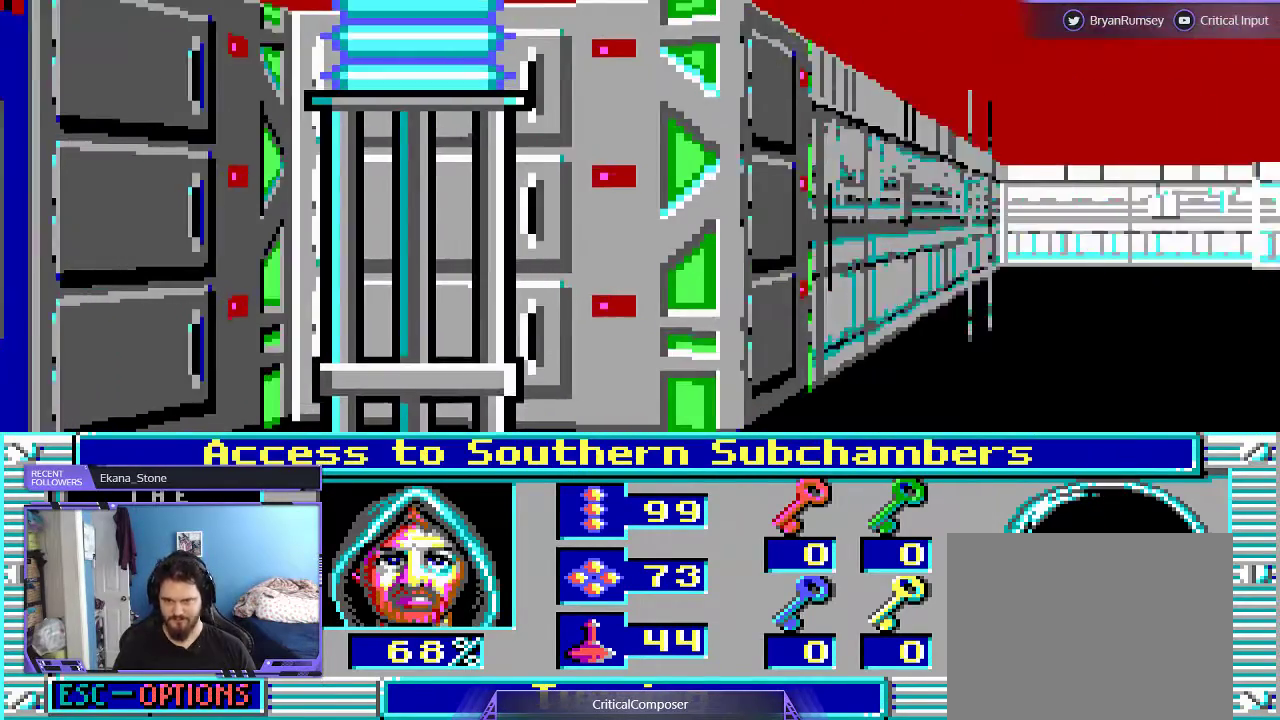
{"dt_ms": 500, "buttons": [], "events": []}
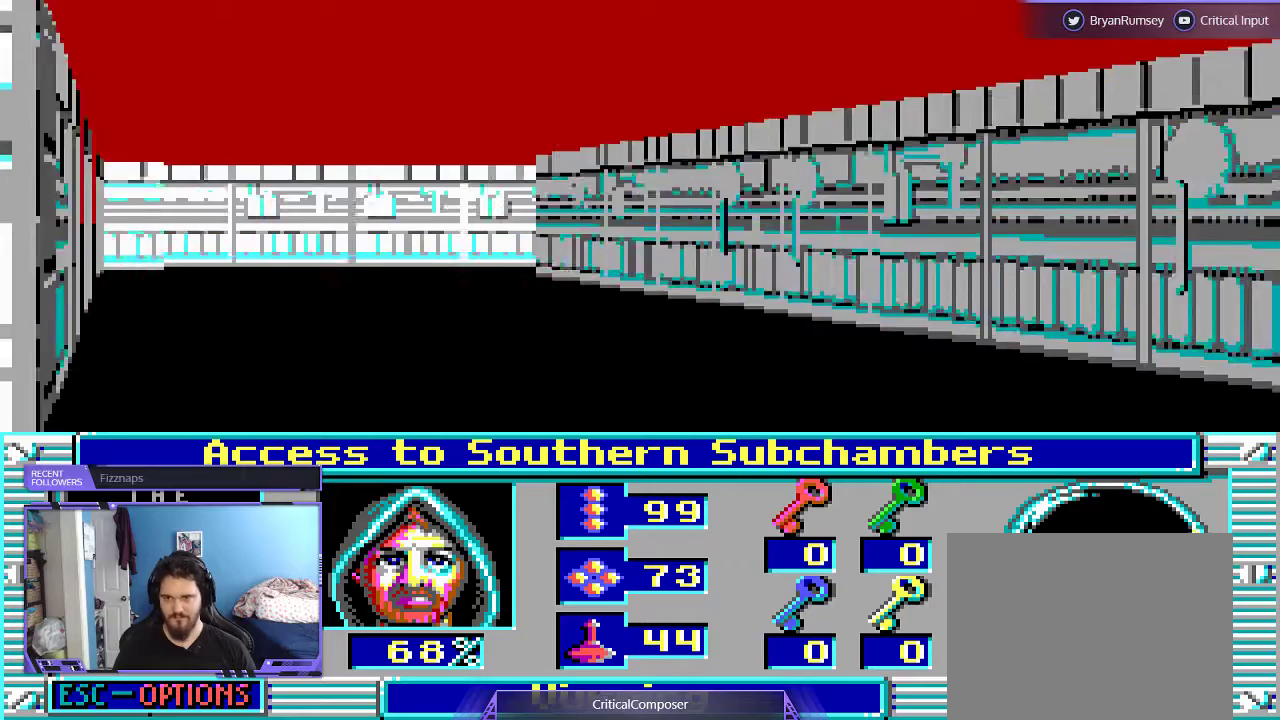
{"dt_ms": 500, "buttons": [], "events": []}
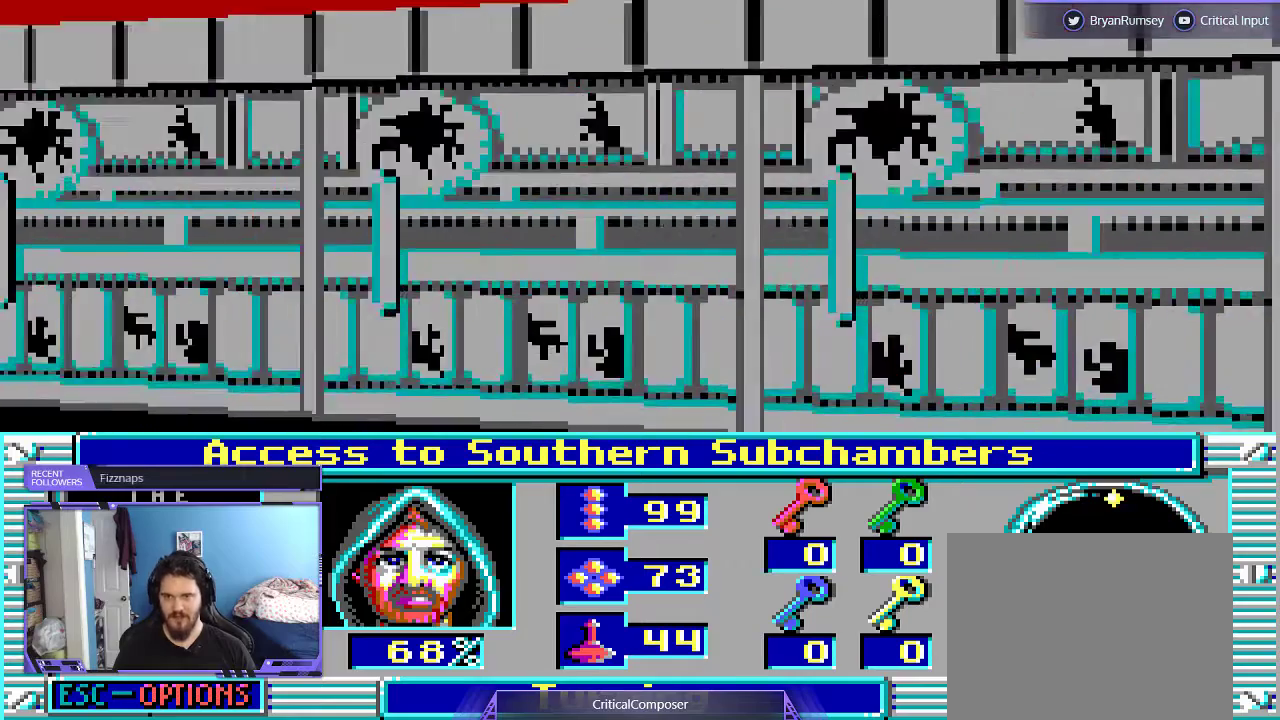
{"dt_ms": 500, "buttons": [], "events": [[33, "R2", "down"], [133, "R2", "up"]]}
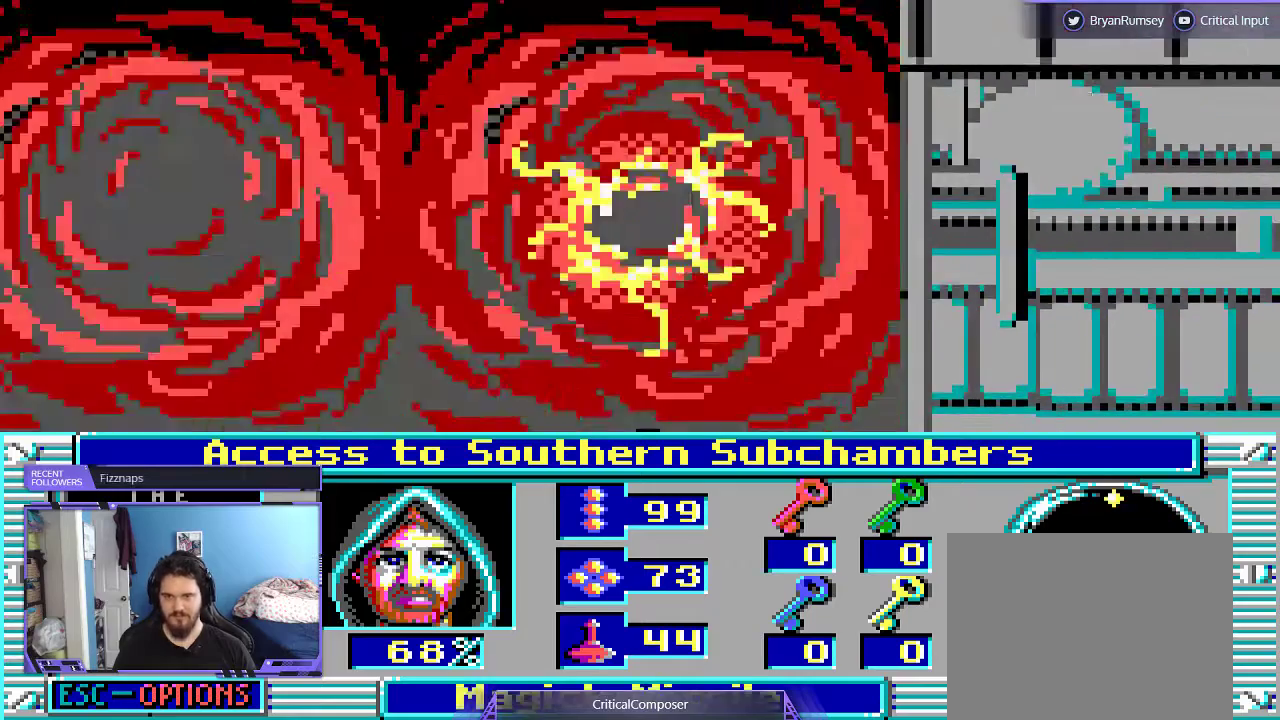
{"dt_ms": 500, "buttons": [], "events": []}
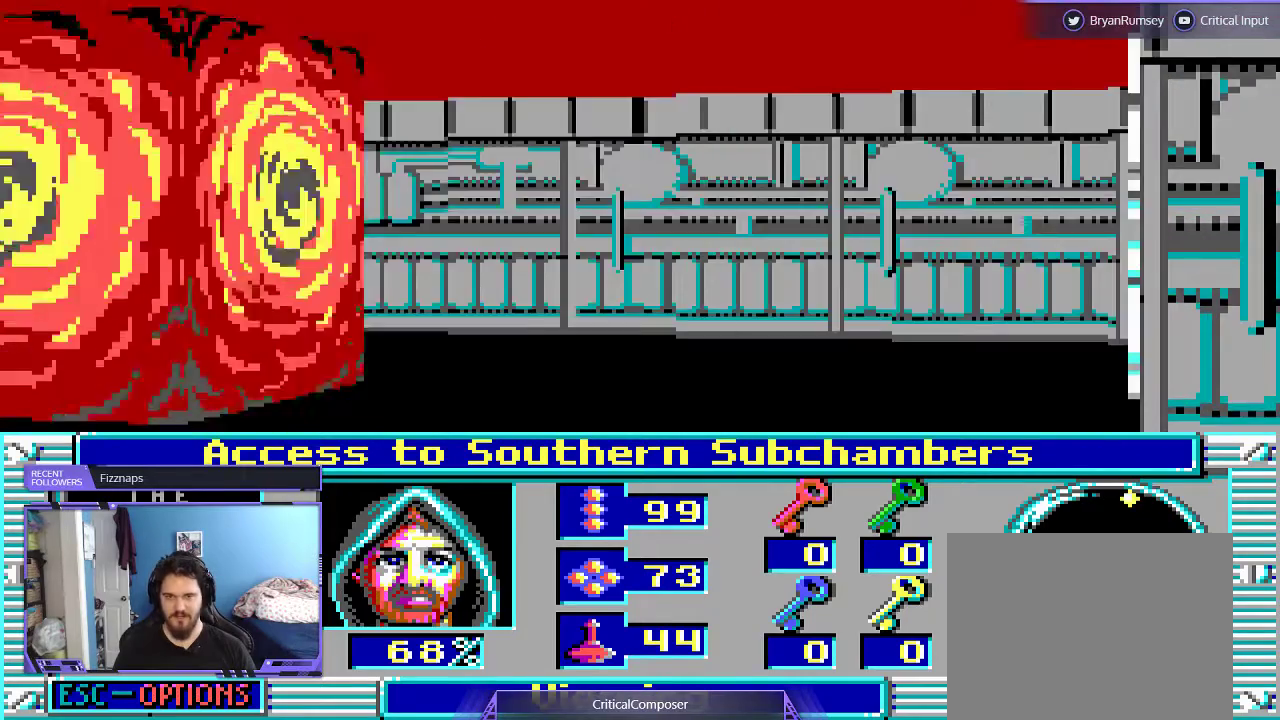
{"dt_ms": 500, "buttons": [], "events": []}
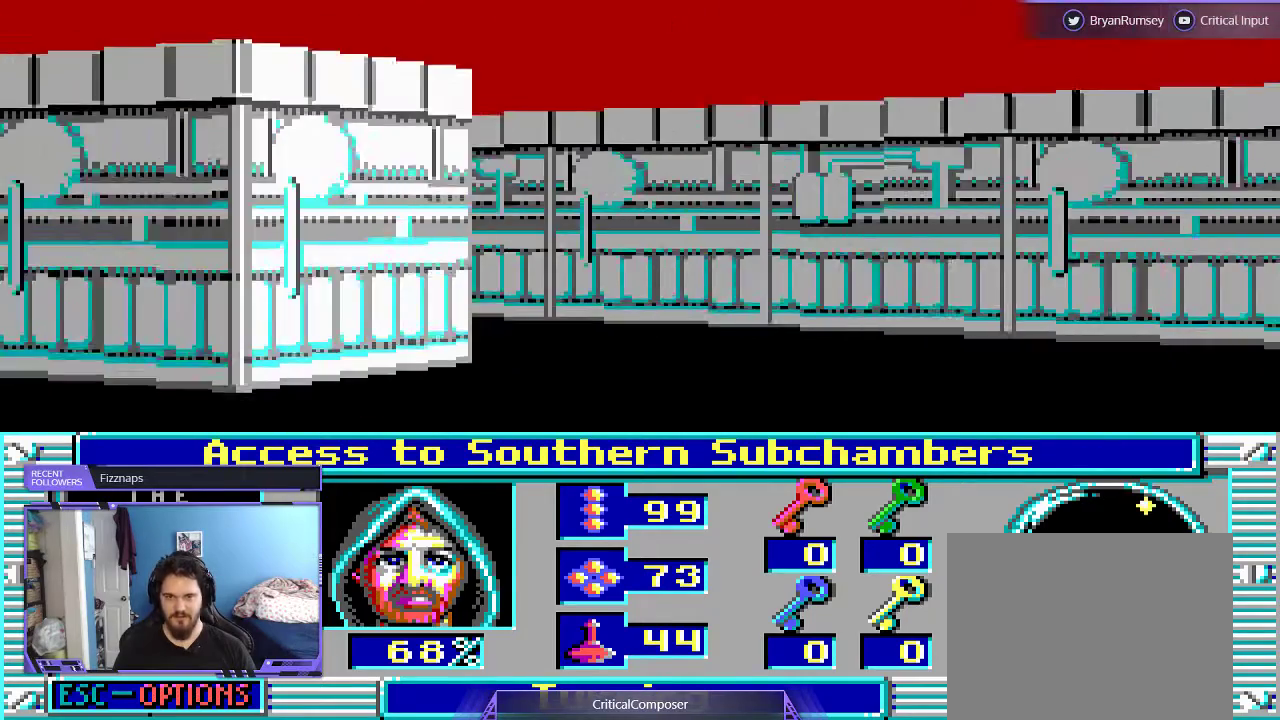
{"dt_ms": 500, "buttons": [], "events": [[200, "DPAD_RIGHT", "down"], [300, "DPAD_RIGHT", "up"]]}
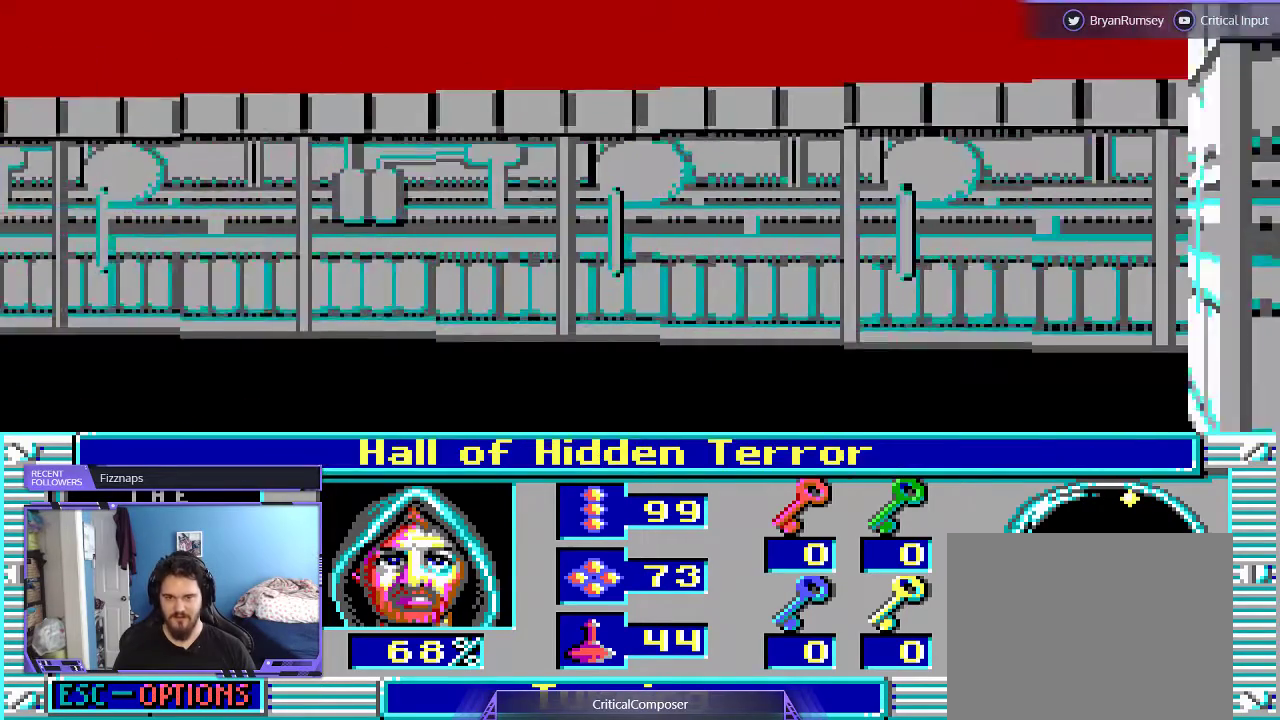
{"dt_ms": 500, "buttons": []}
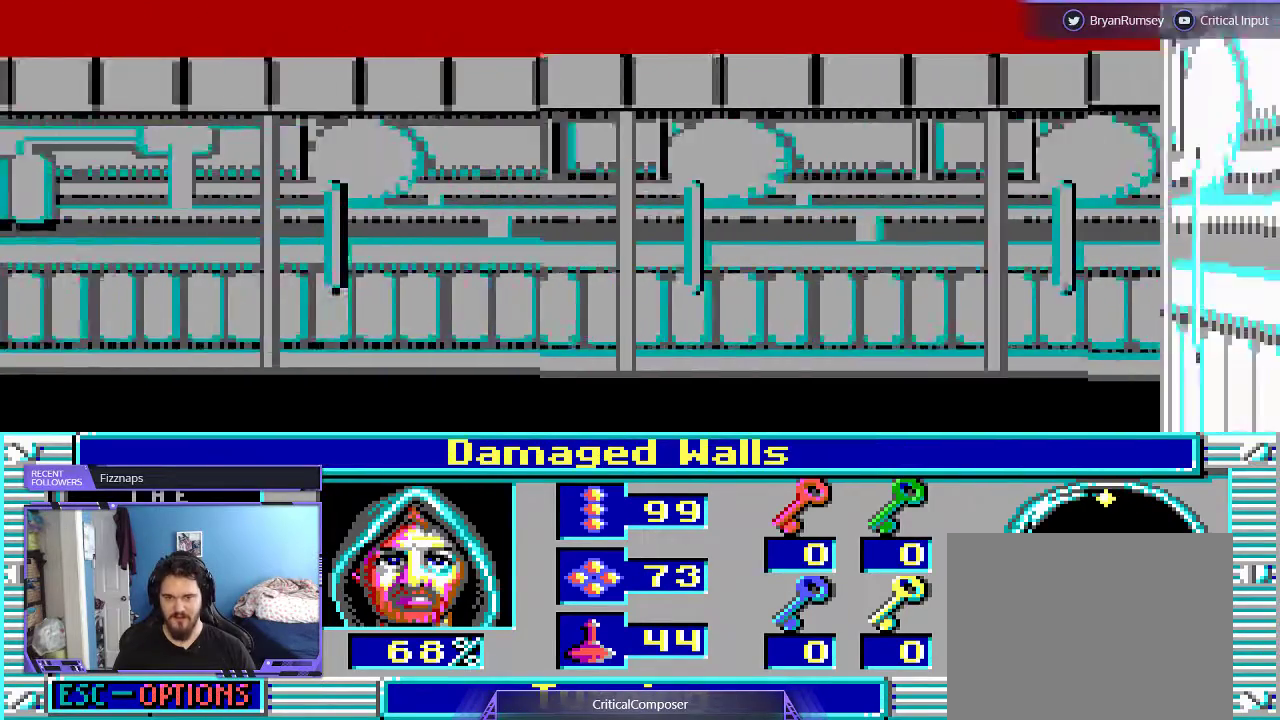
{"dt_ms": 500, "buttons": [], "events": []}
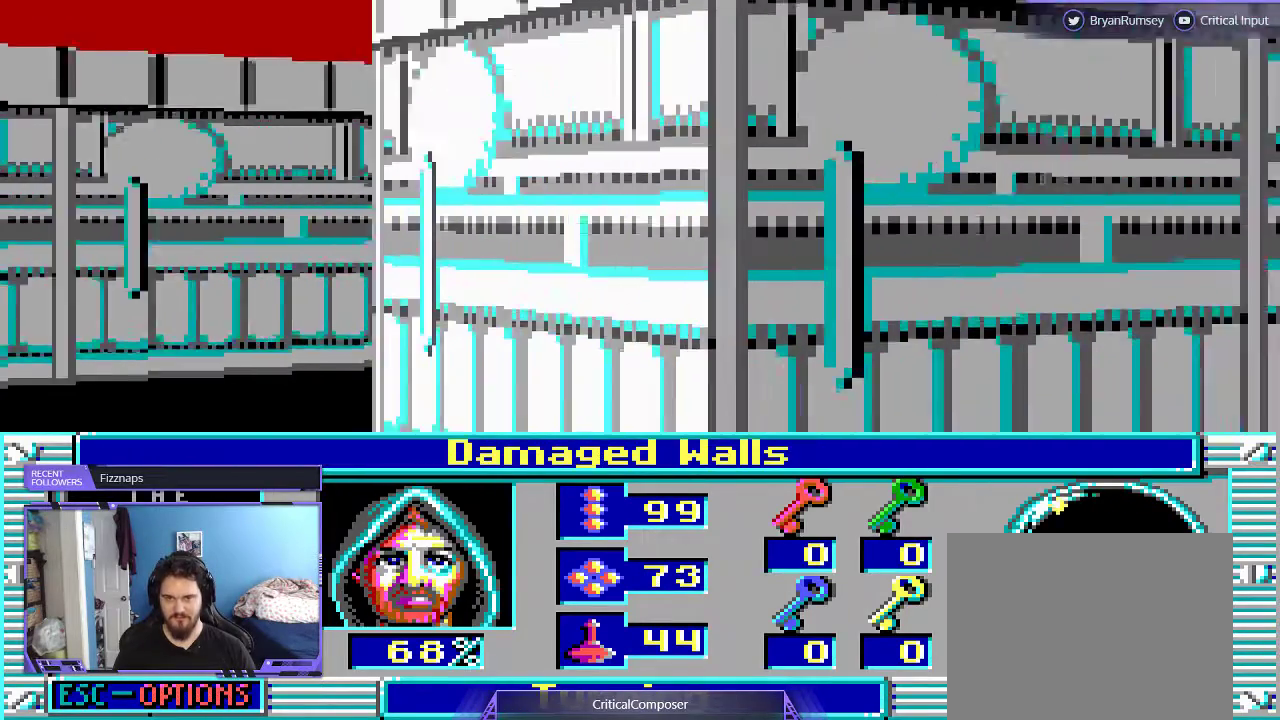
{"dt_ms": 500, "buttons": ["DPAD_LEFT"], "events": [[100, "DPAD_LEFT", "down"], [100, "L2", "down"], [367, "L2", "up"]]}
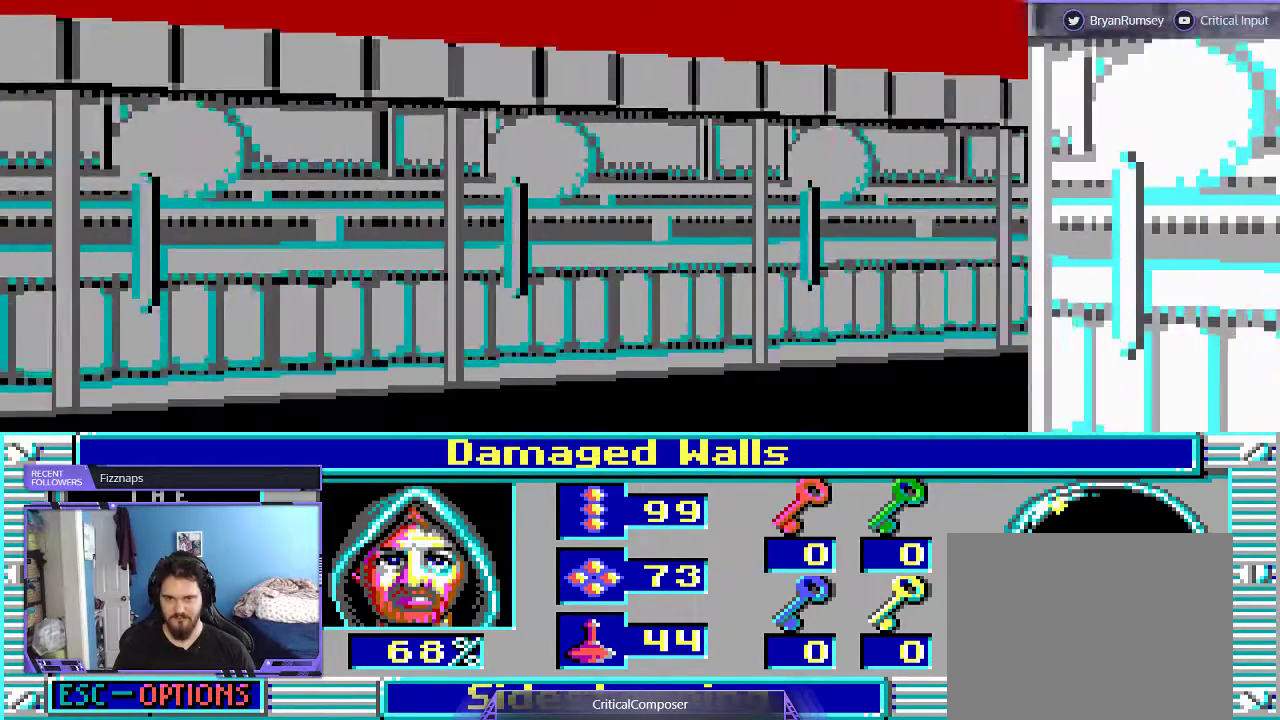
{"dt_ms": 500, "buttons": ["DPAD_RIGHT"], "events": [[267, "DPAD_LEFT", "up"], [267, "DPAD_RIGHT", "down"]]}
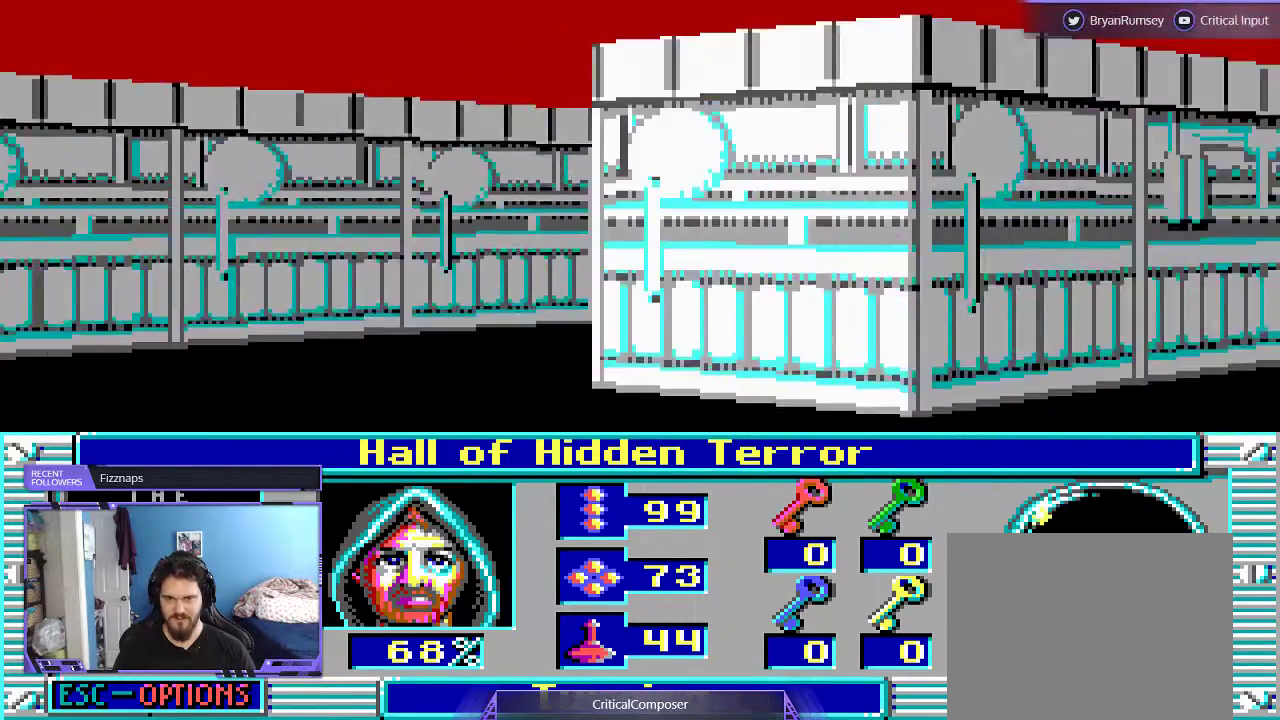
{"dt_ms": 500, "buttons": ["L2", "DPAD_LEFT"], "events": [[67, "DPAD_RIGHT", "up"], [267, "L2", "down"], [300, "DPAD_LEFT", "down"]]}
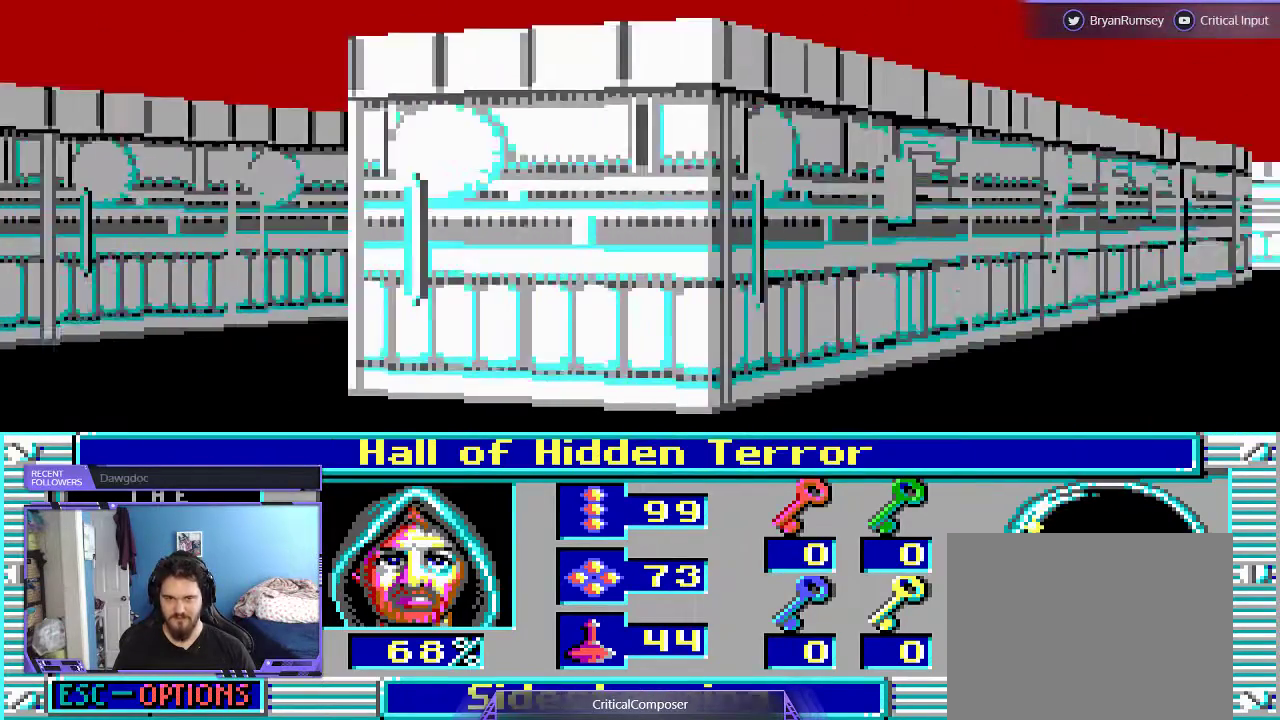
{"dt_ms": 500, "buttons": ["DPAD_UP"], "events": [[33, "L2", "up"], [267, "DPAD_UP", "down"], [333, "DPAD_LEFT", "up"]]}
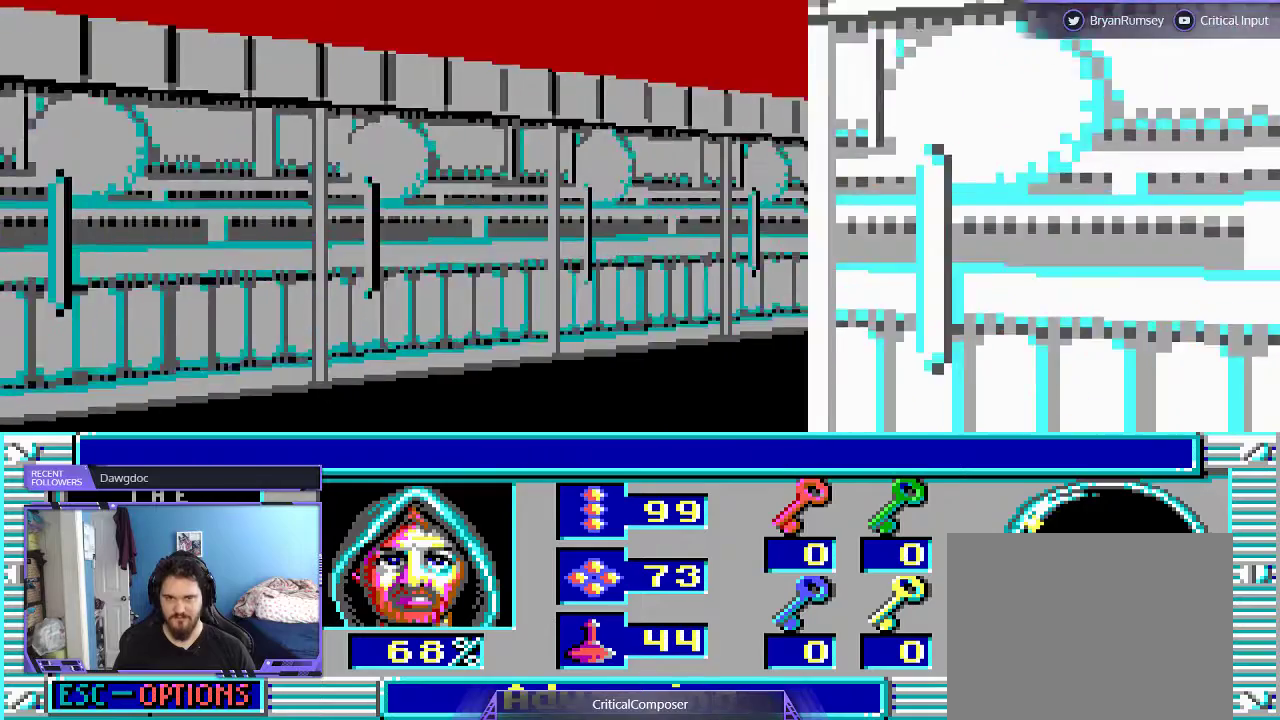
{"dt_ms": 500, "buttons": ["DPAD_UP"], "events": []}
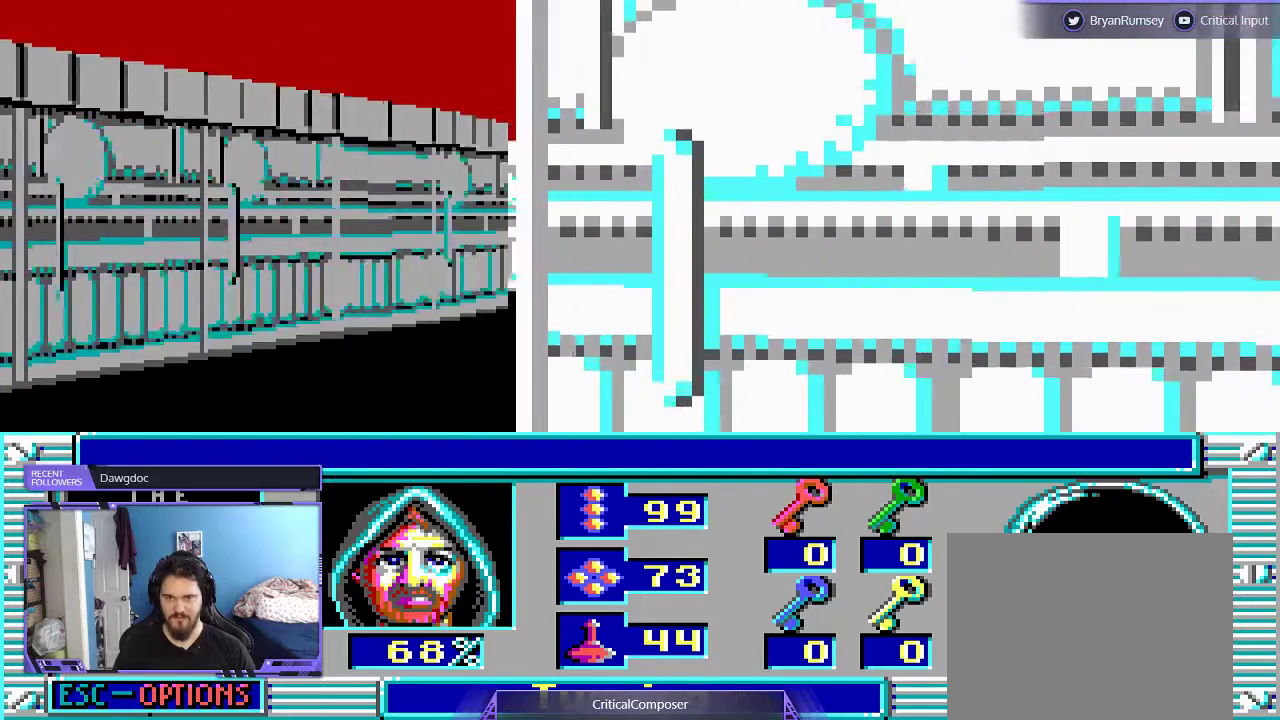
{"dt_ms": 500, "buttons": ["L2"], "events": [[33, "DPAD_LEFT", "down"], [33, "DPAD_UP", "up"], [33, "L2", "down"], [167, "DPAD_LEFT", "up"]]}
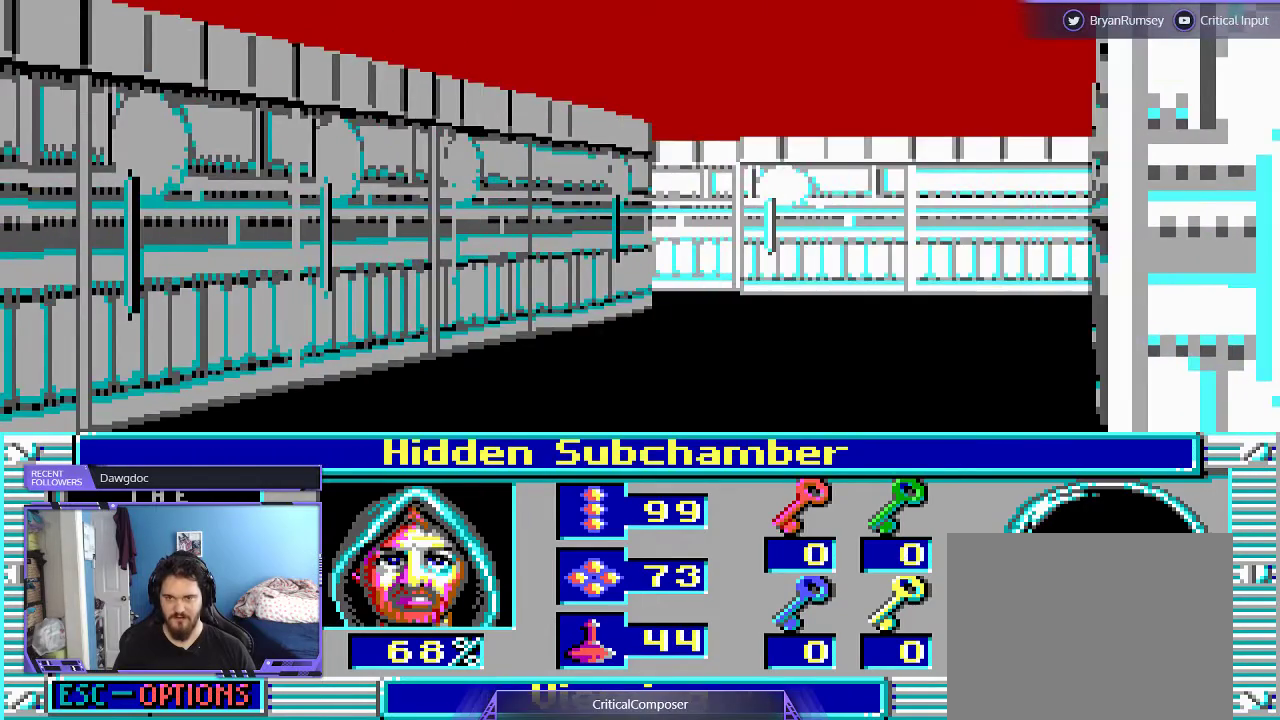
{"dt_ms": 500, "buttons": [], "events": [[67, "L2", "up"]]}
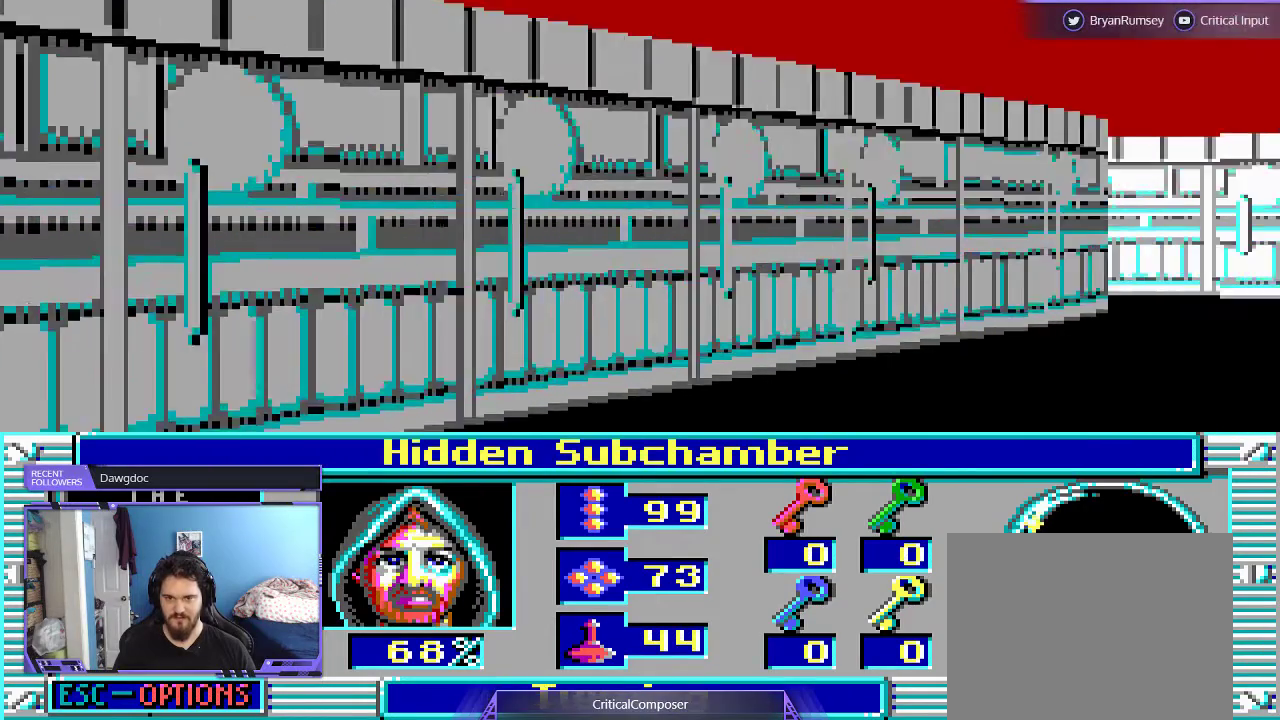
{"dt_ms": 500, "buttons": [], "events": []}
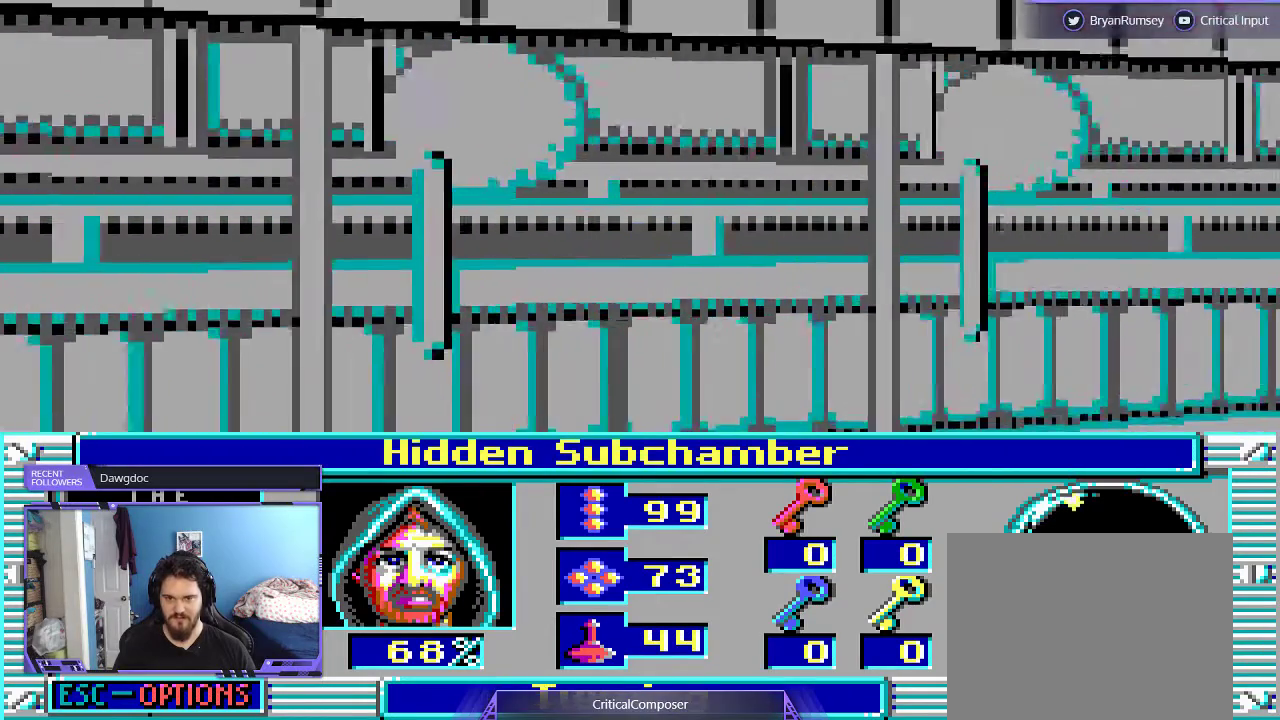
{"dt_ms": 500, "buttons": [], "events": []}
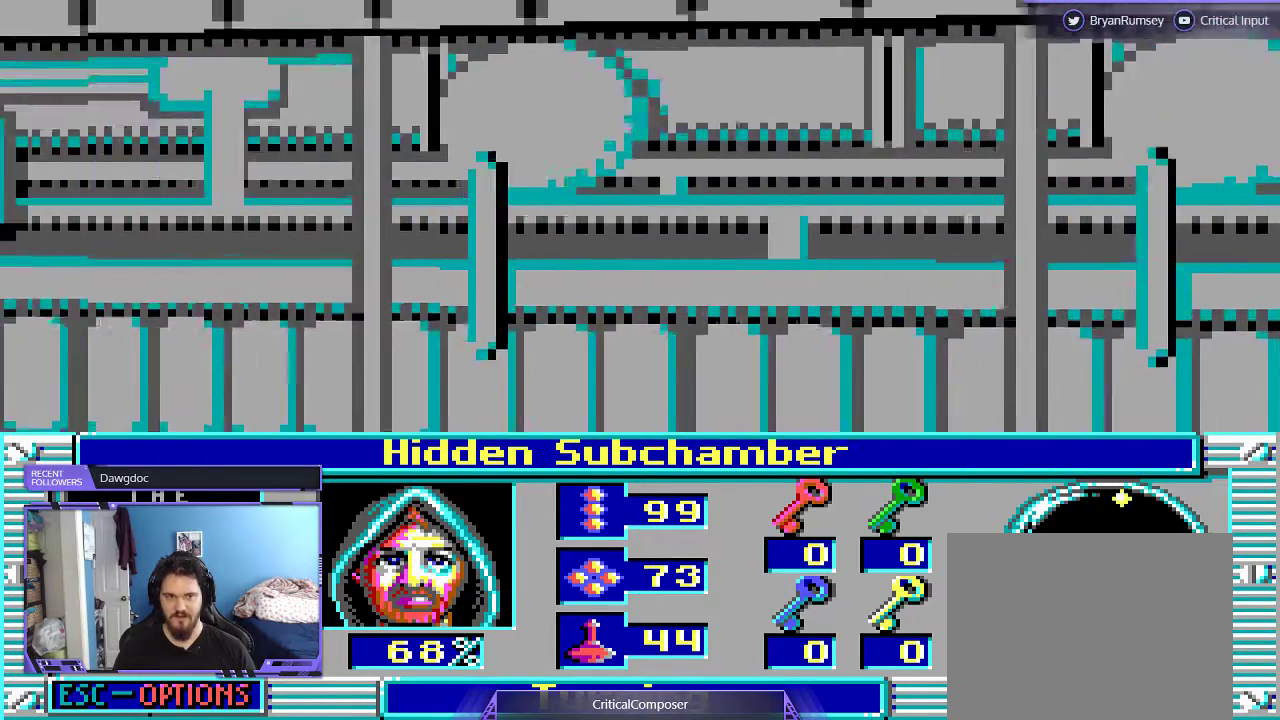
{"dt_ms": 500, "buttons": [], "events": []}
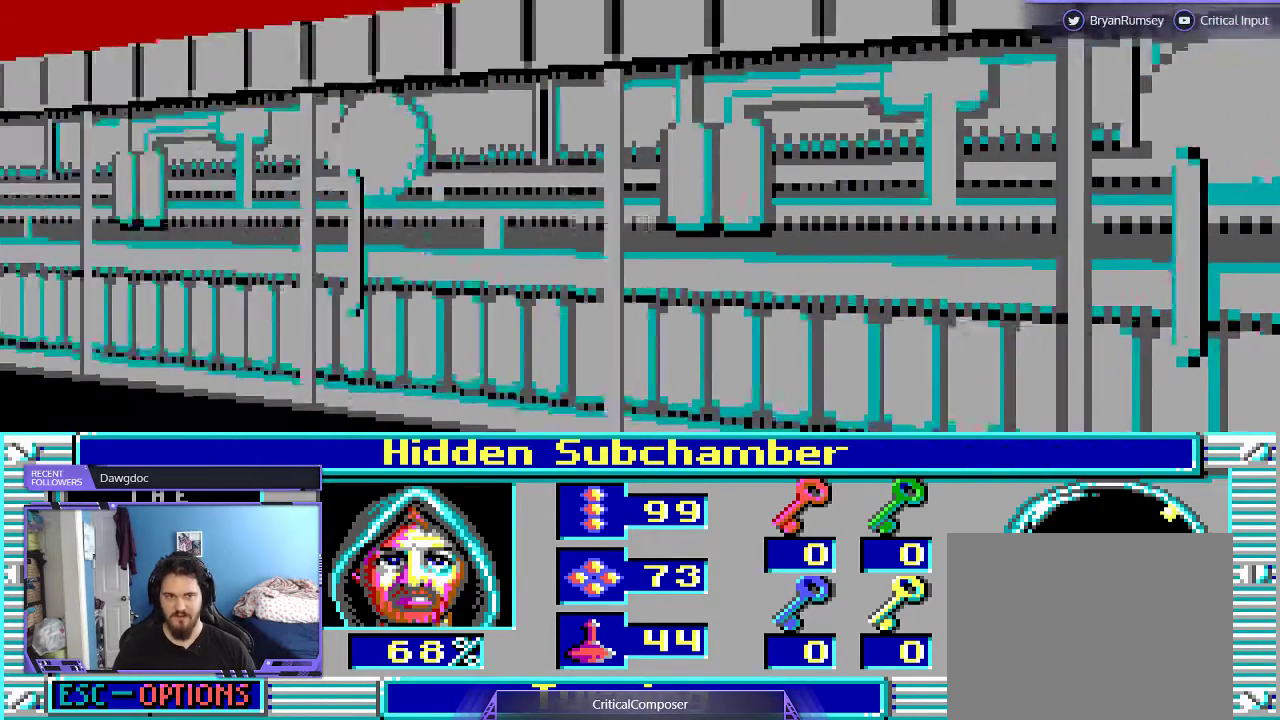
{"dt_ms": 500, "buttons": [], "events": []}
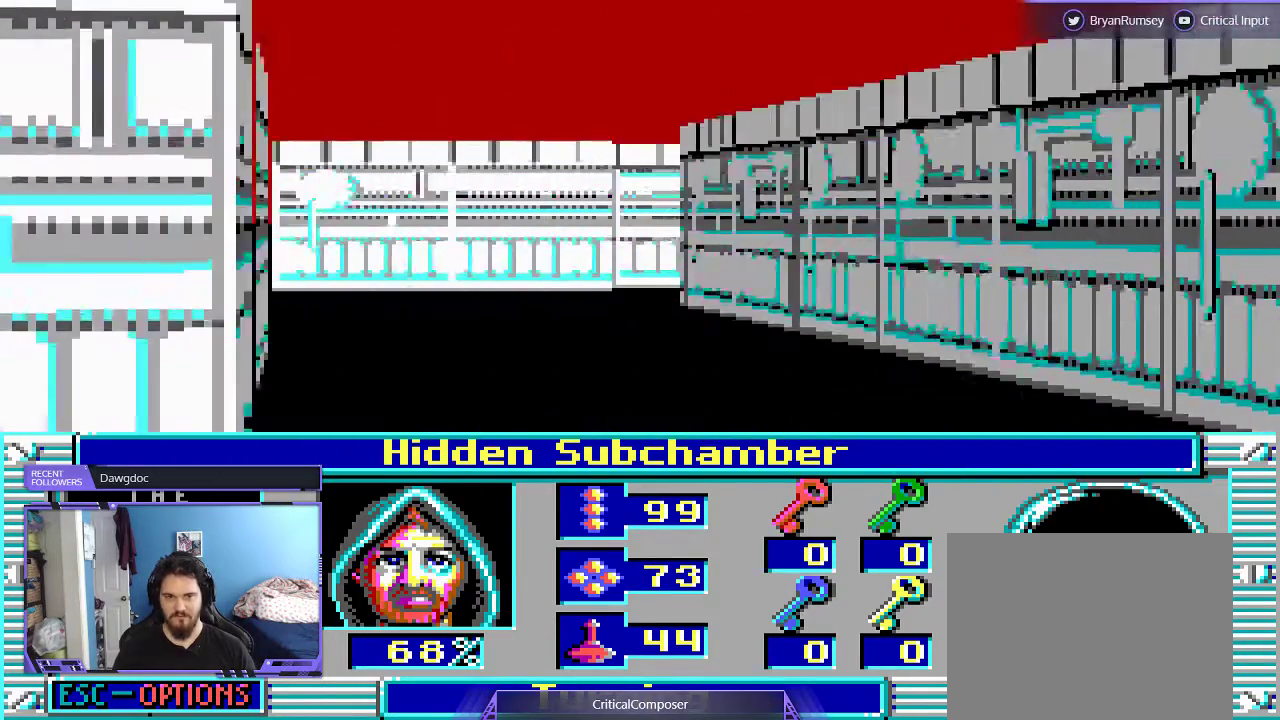
{"dt_ms": 1000, "buttons": []}
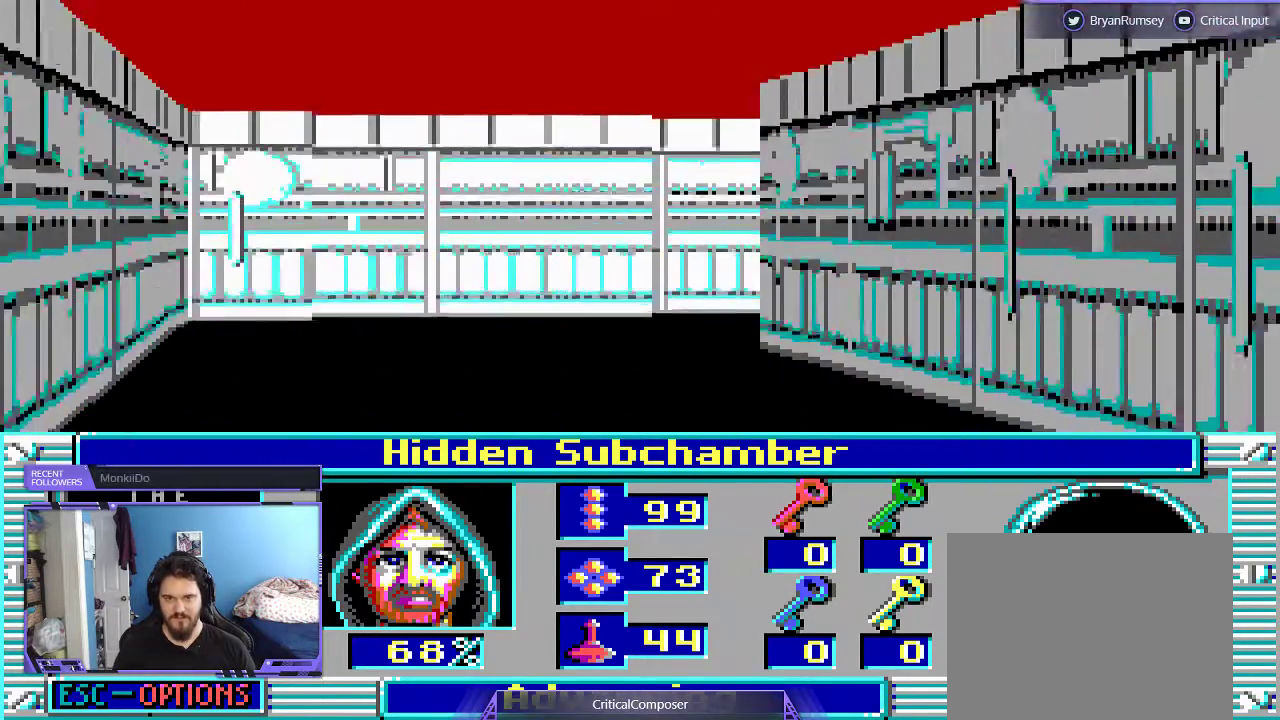
{"dt_ms": 500, "buttons": [], "events": [[100, "DPAD_UP", "down"], [433, "DPAD_UP", "up"]]}